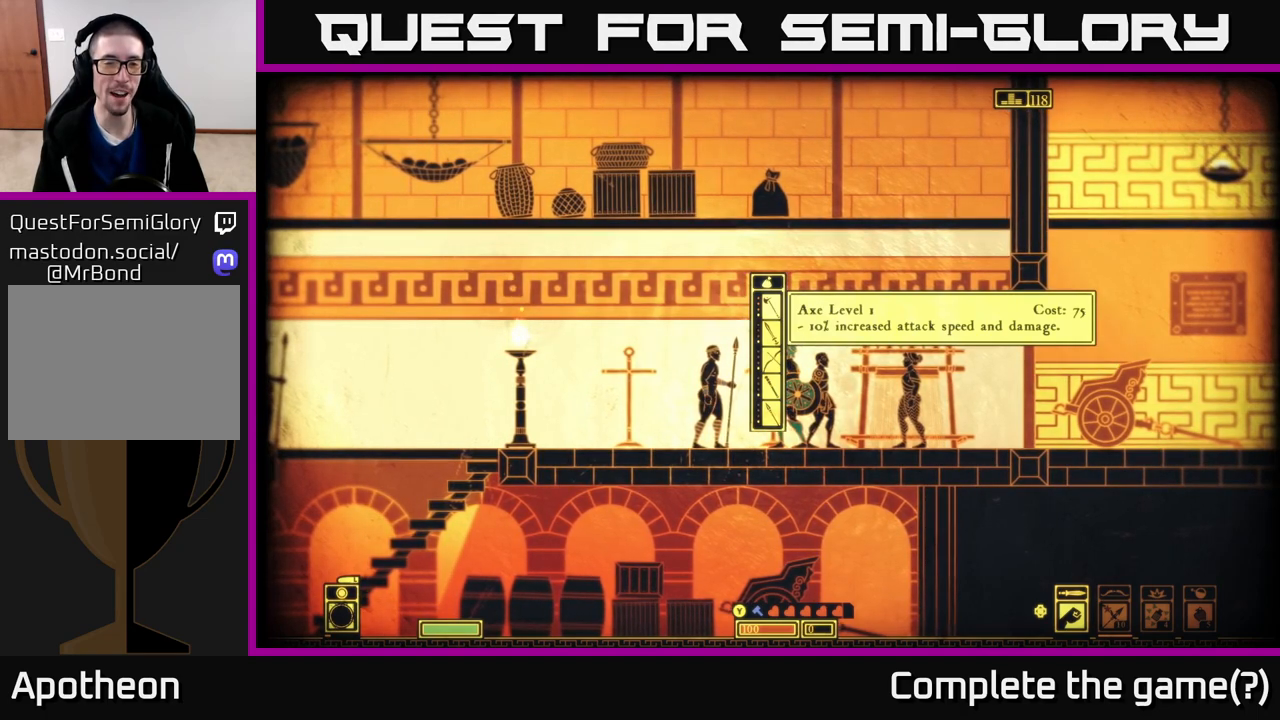
Gameplay with a controller (Xbox layout); each line is a JSON object with the inputs held at the frame after it. "events" lists button and stick changes between this image and that frame as [ms after this image, input, new state], when the widget could be followed in between.
{"buttons": [], "left_stick": "center", "right_stick": "left", "events": [[317, "right_stick", "left"]]}
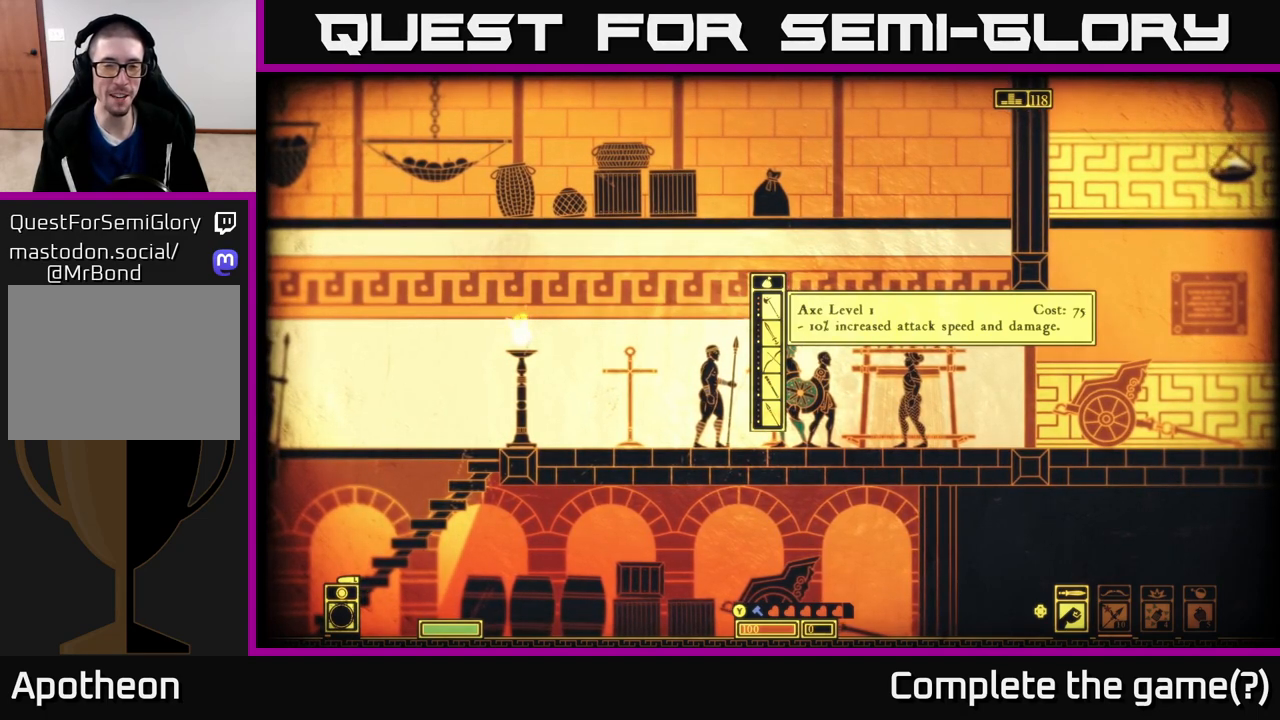
{"buttons": [], "left_stick": "center", "right_stick": "left", "events": [[50, "right_stick", "center"], [333, "right_stick", "left"]]}
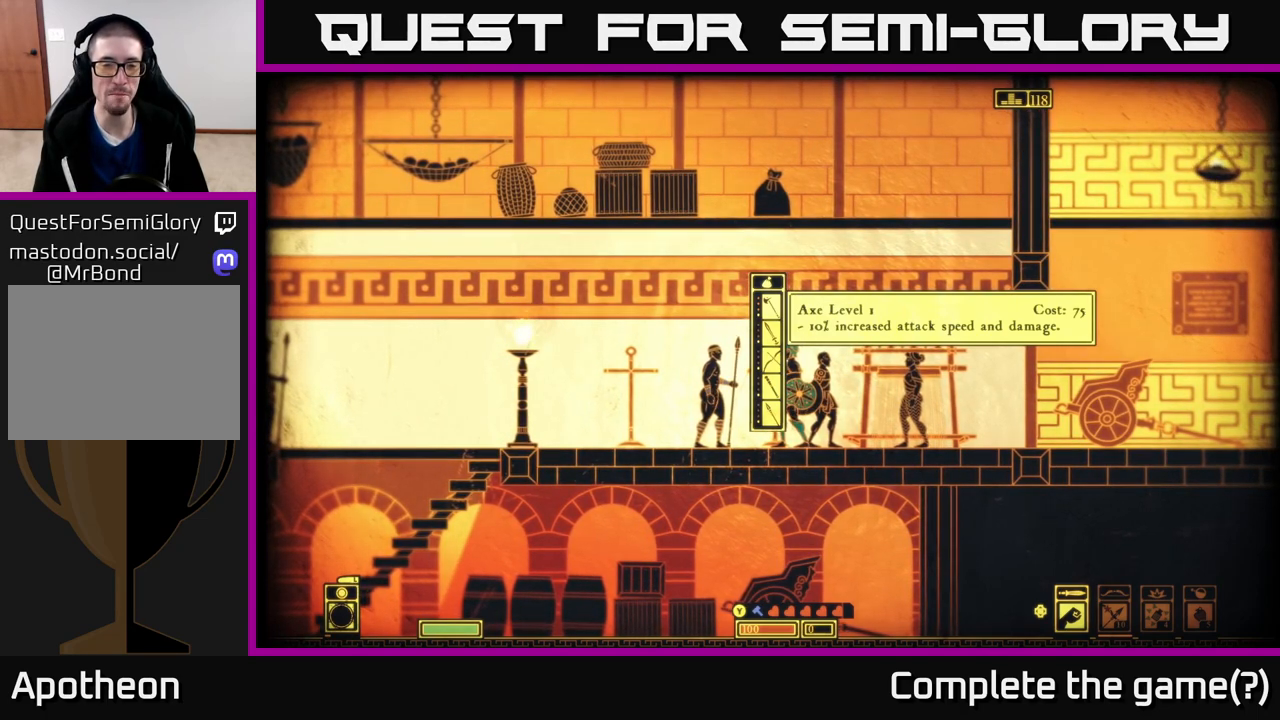
{"buttons": [], "left_stick": "center", "right_stick": "center", "events": [[217, "right_stick", "center"]]}
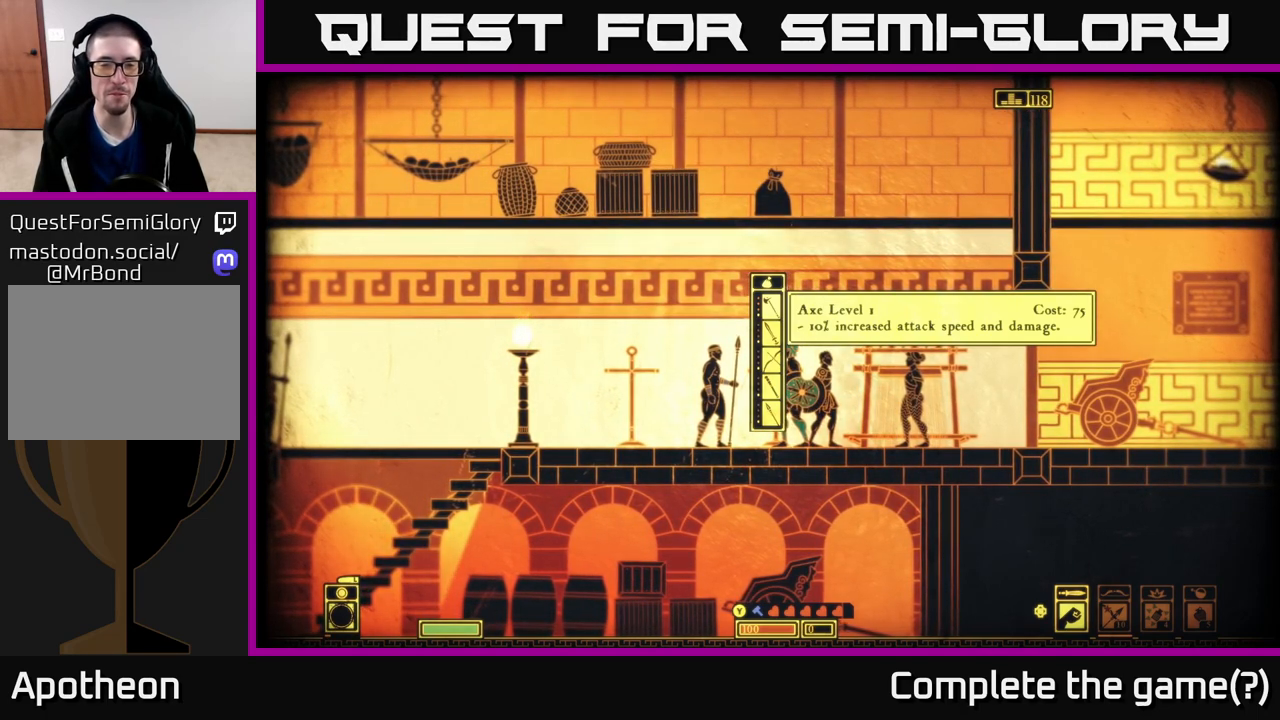
{"buttons": [], "left_stick": "center", "right_stick": "left", "events": [[83, "right_stick", "left"]]}
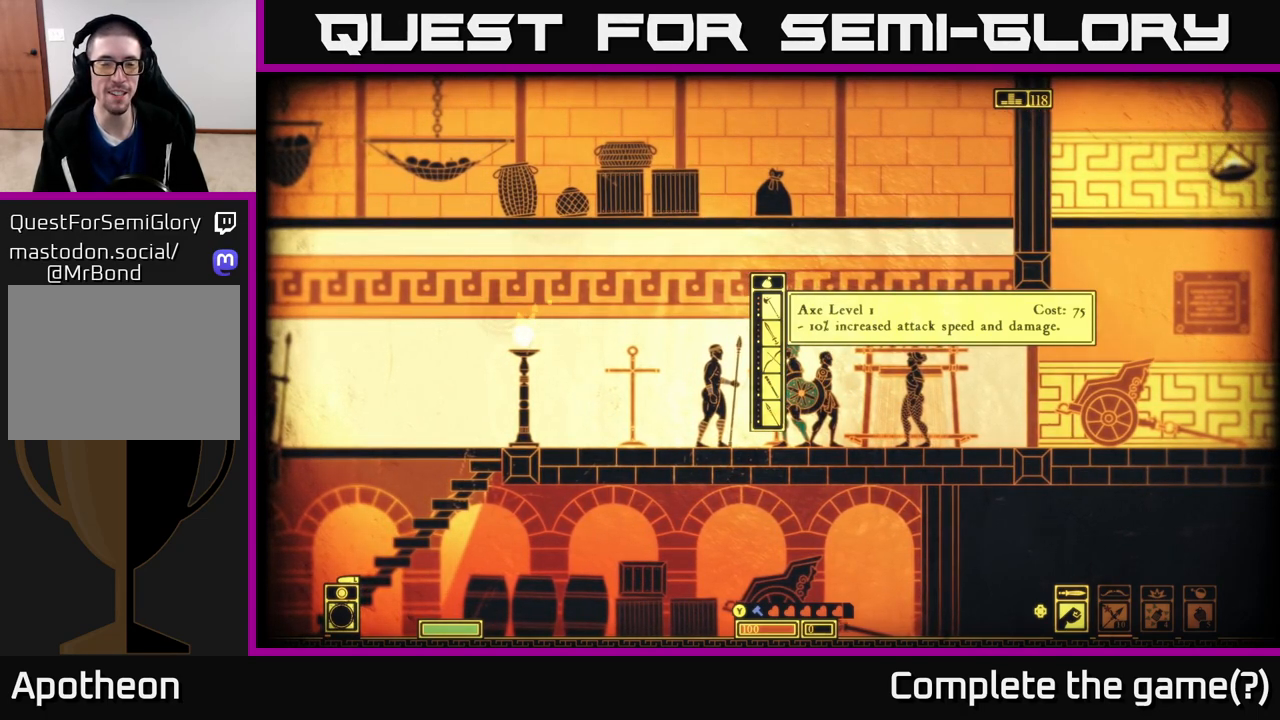
{"buttons": [], "left_stick": "center", "right_stick": "left", "events": [[67, "right_stick", "center"], [383, "right_stick", "left"]]}
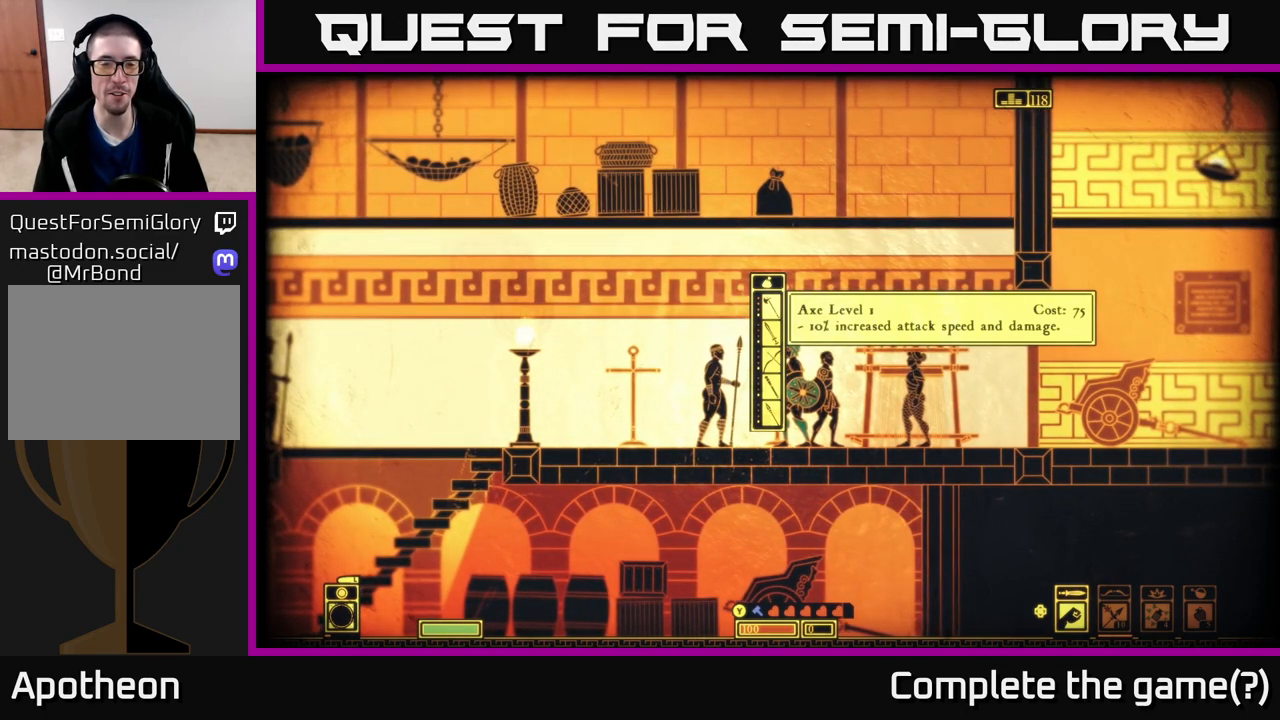
{"buttons": [], "left_stick": "center", "right_stick": "left", "events": []}
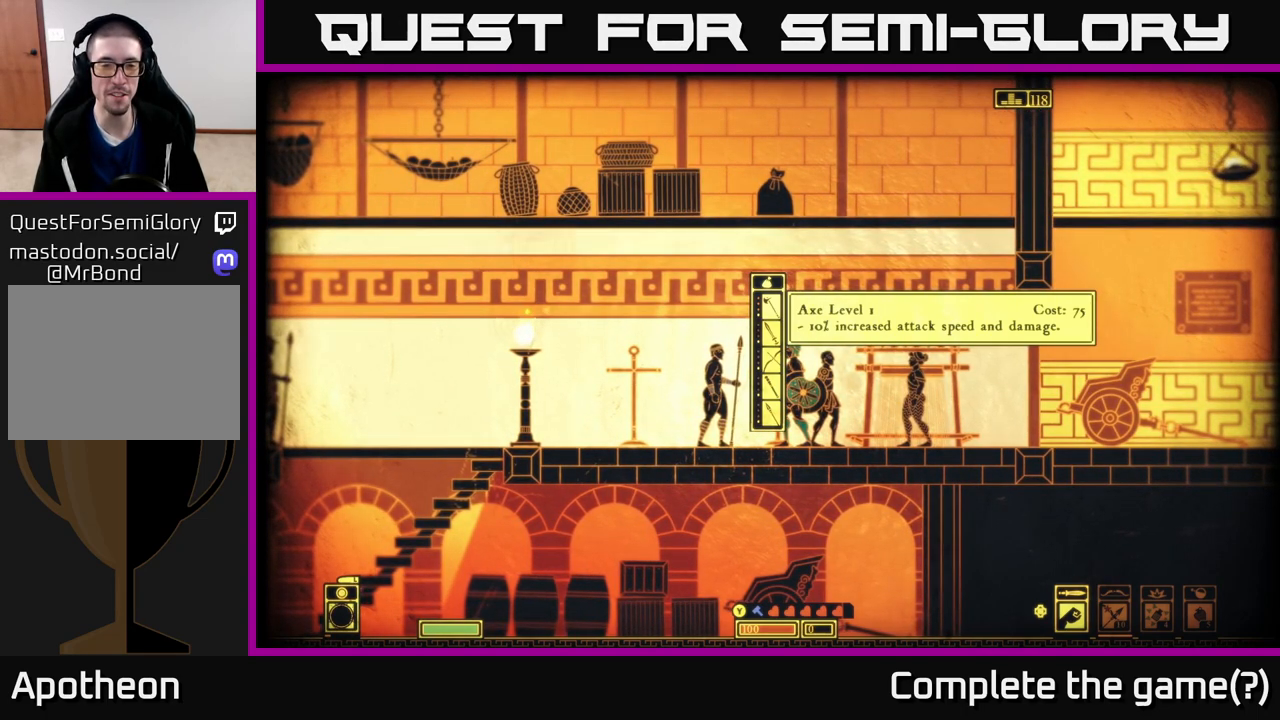
{"buttons": [], "left_stick": "center", "right_stick": "left", "events": [[133, "right_stick", "center"], [383, "right_stick", "left"]]}
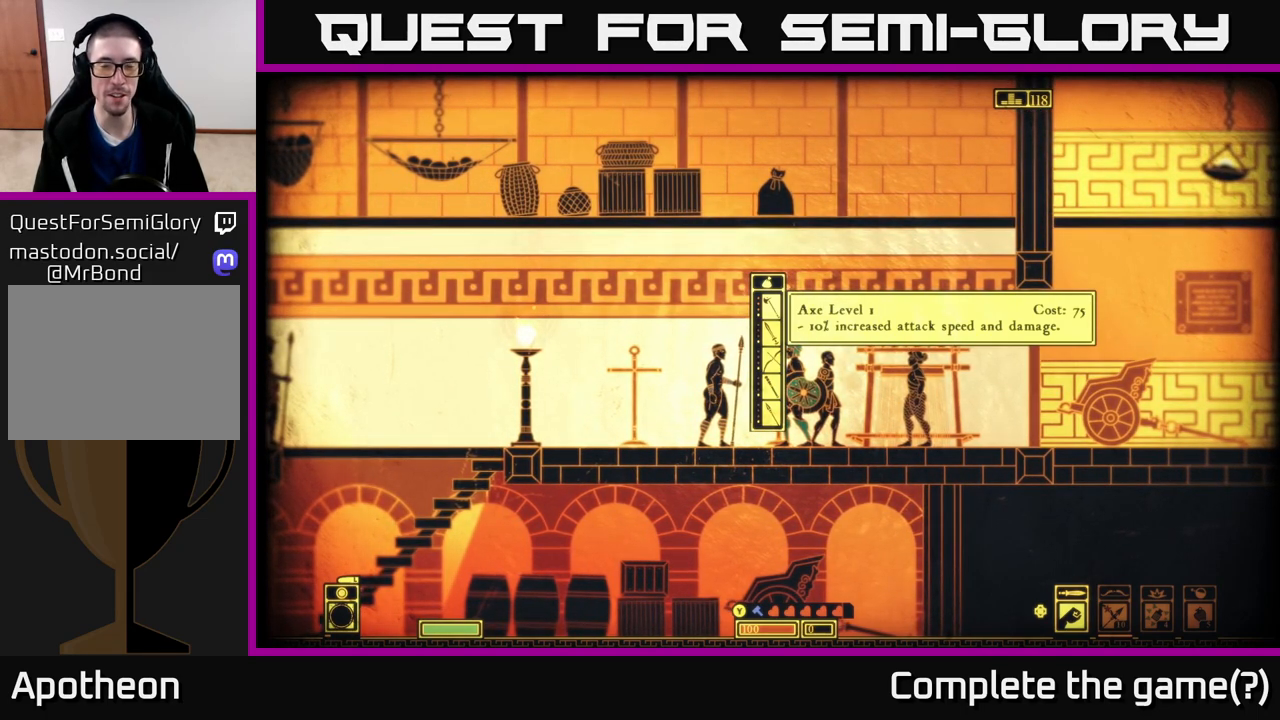
{"buttons": [], "left_stick": "center", "right_stick": "center", "events": [[250, "right_stick", "center"]]}
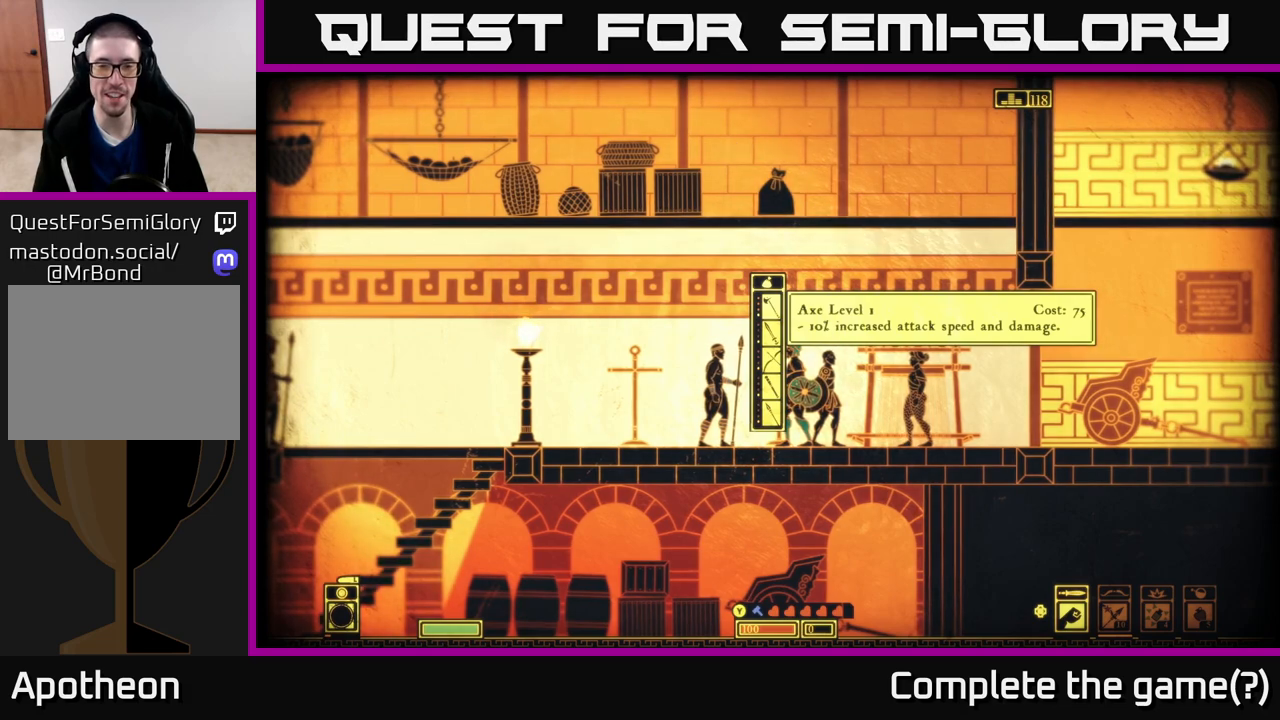
{"buttons": [], "left_stick": "center", "right_stick": "left", "events": [[250, "right_stick", "left"]]}
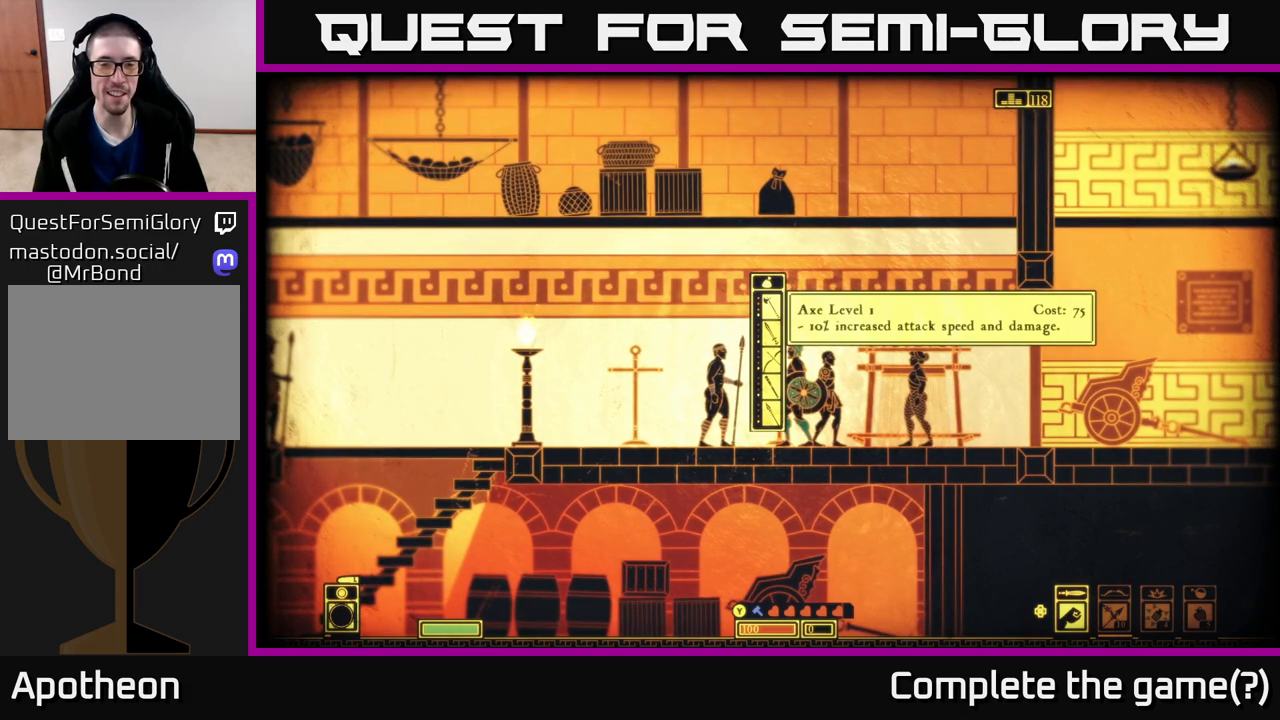
{"buttons": [], "left_stick": "center", "right_stick": "center", "events": [[150, "right_stick", "center"]]}
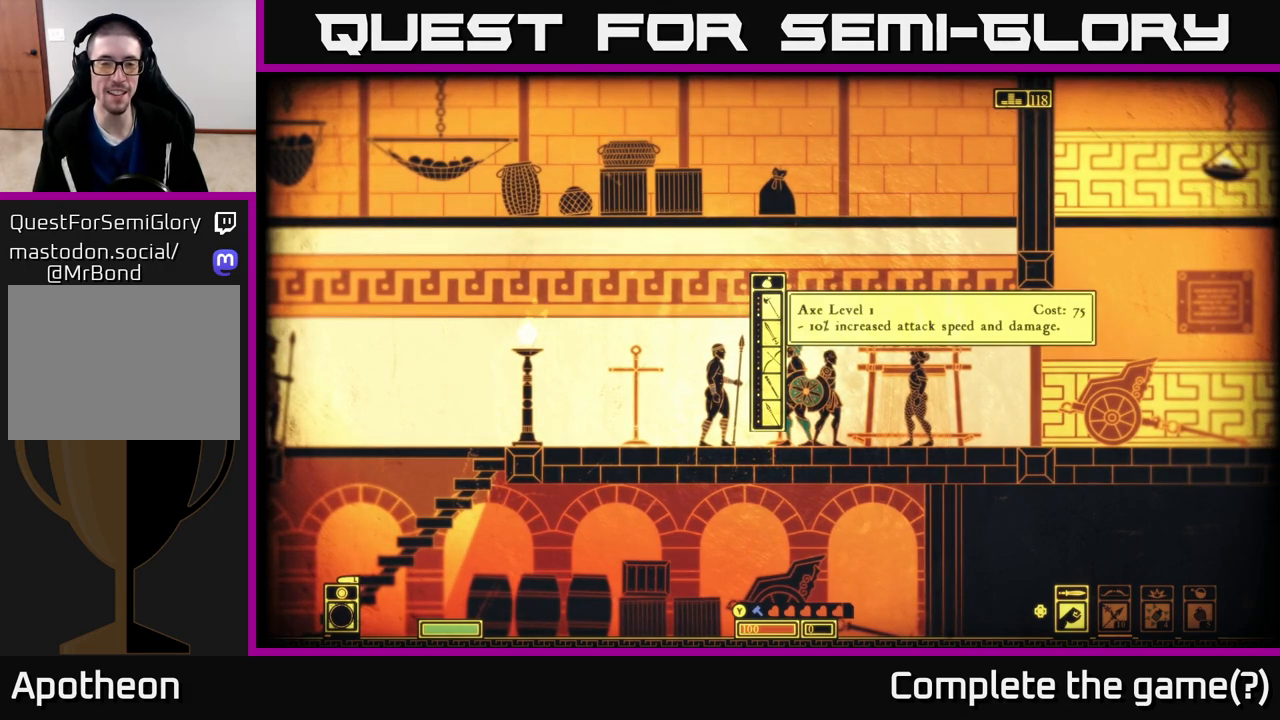
{"buttons": [], "left_stick": "center", "right_stick": "left", "events": [[333, "right_stick", "left"]]}
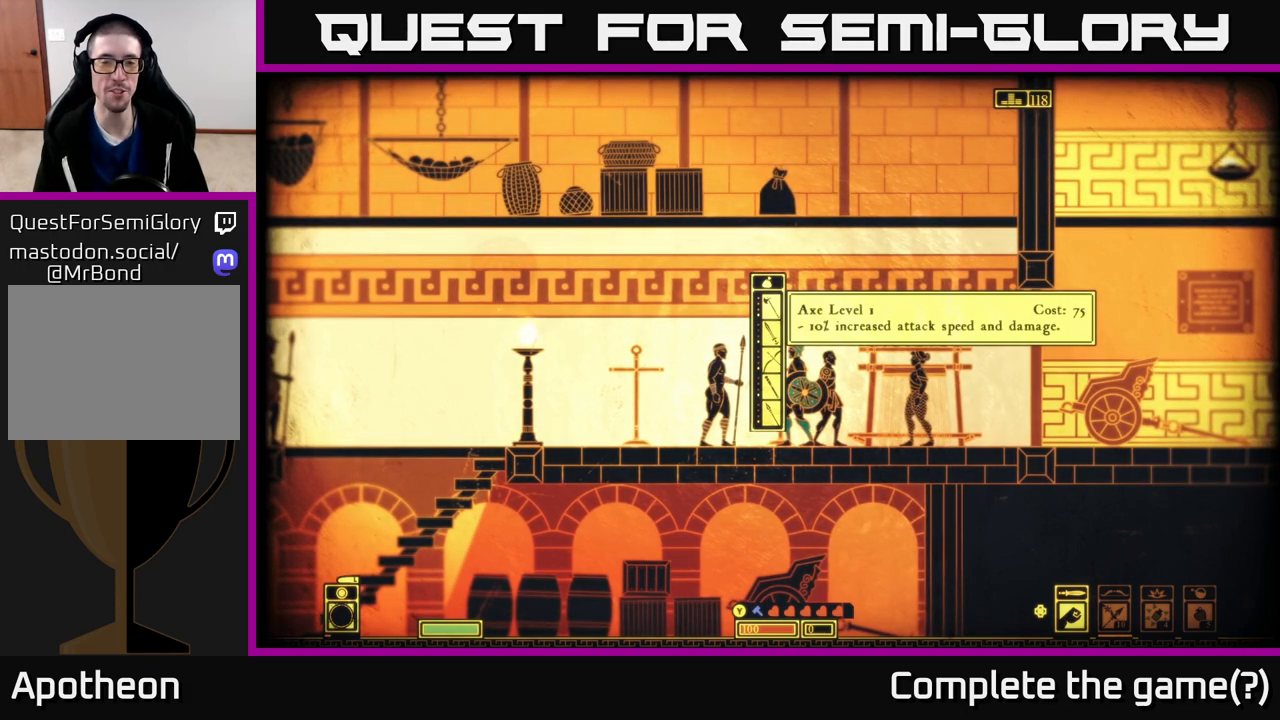
{"buttons": [], "left_stick": "center", "right_stick": "left", "events": []}
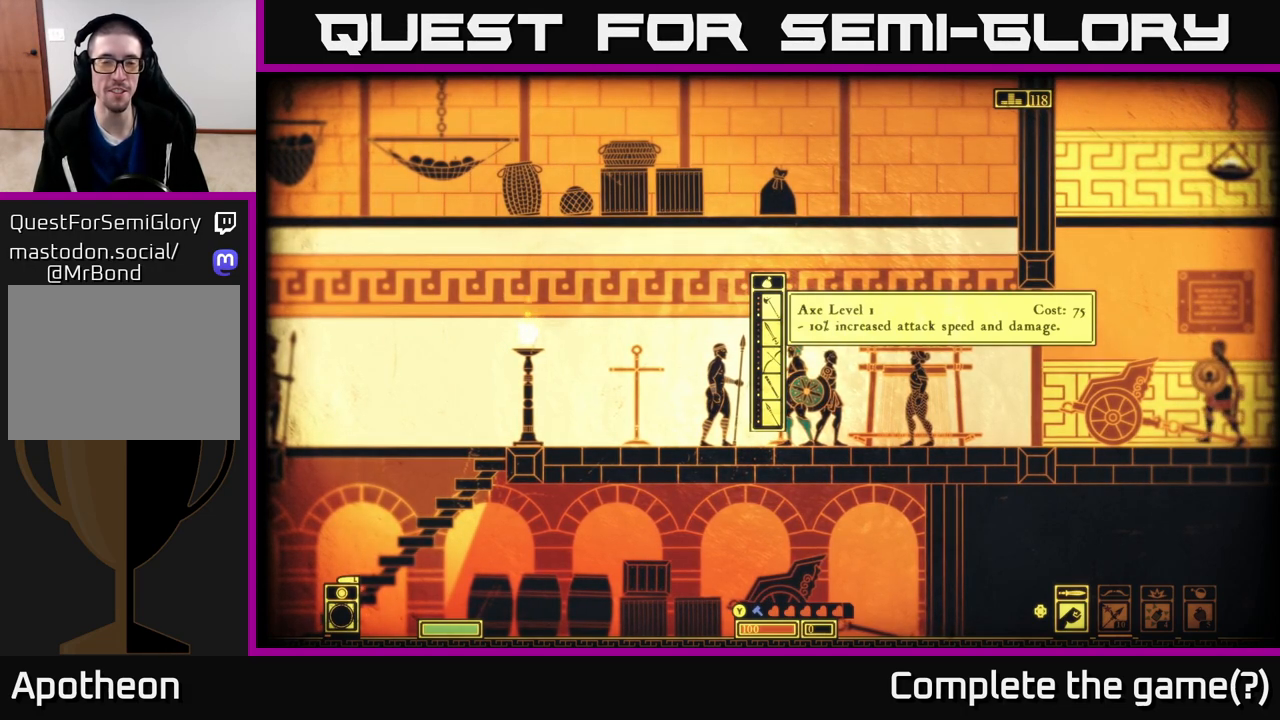
{"buttons": [], "left_stick": "center", "right_stick": "left", "events": [[117, "right_stick", "up-left"], [500, "right_stick", "left"]]}
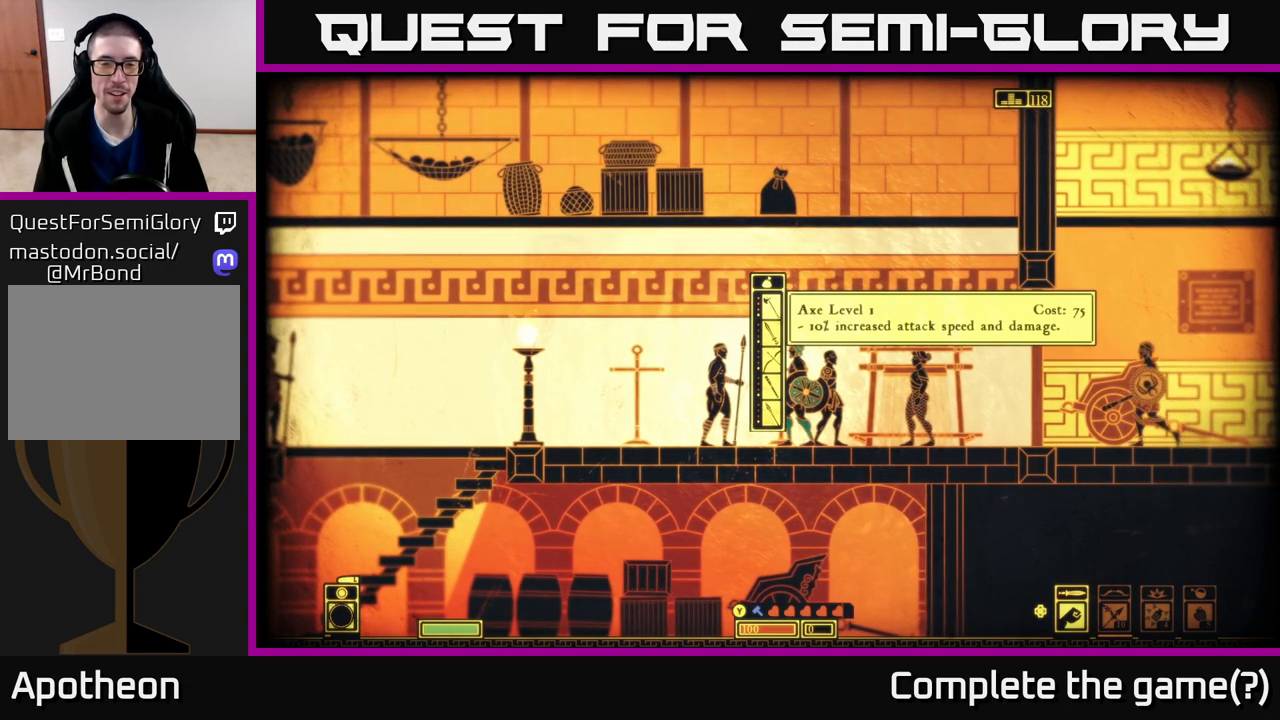
{"buttons": [], "left_stick": "center", "right_stick": "center", "events": [[217, "right_stick", "center"]]}
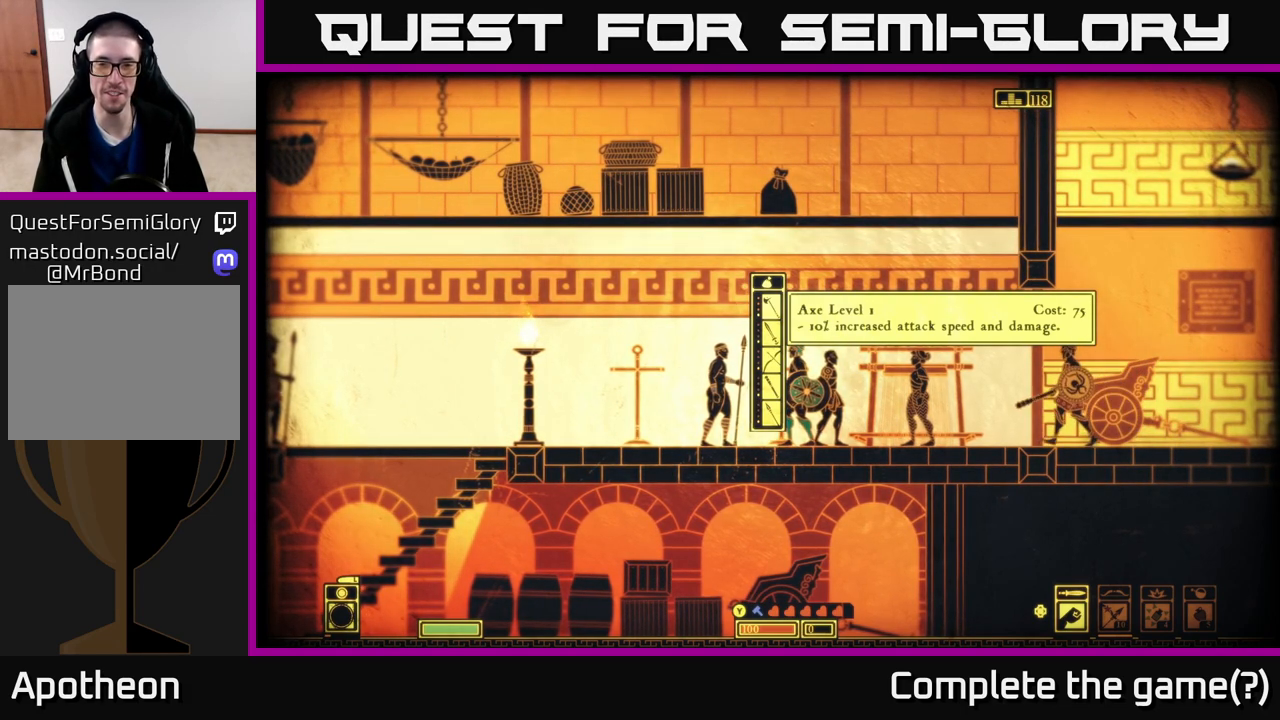
{"buttons": [], "left_stick": "down", "right_stick": "center", "events": [[383, "left_stick", "down"]]}
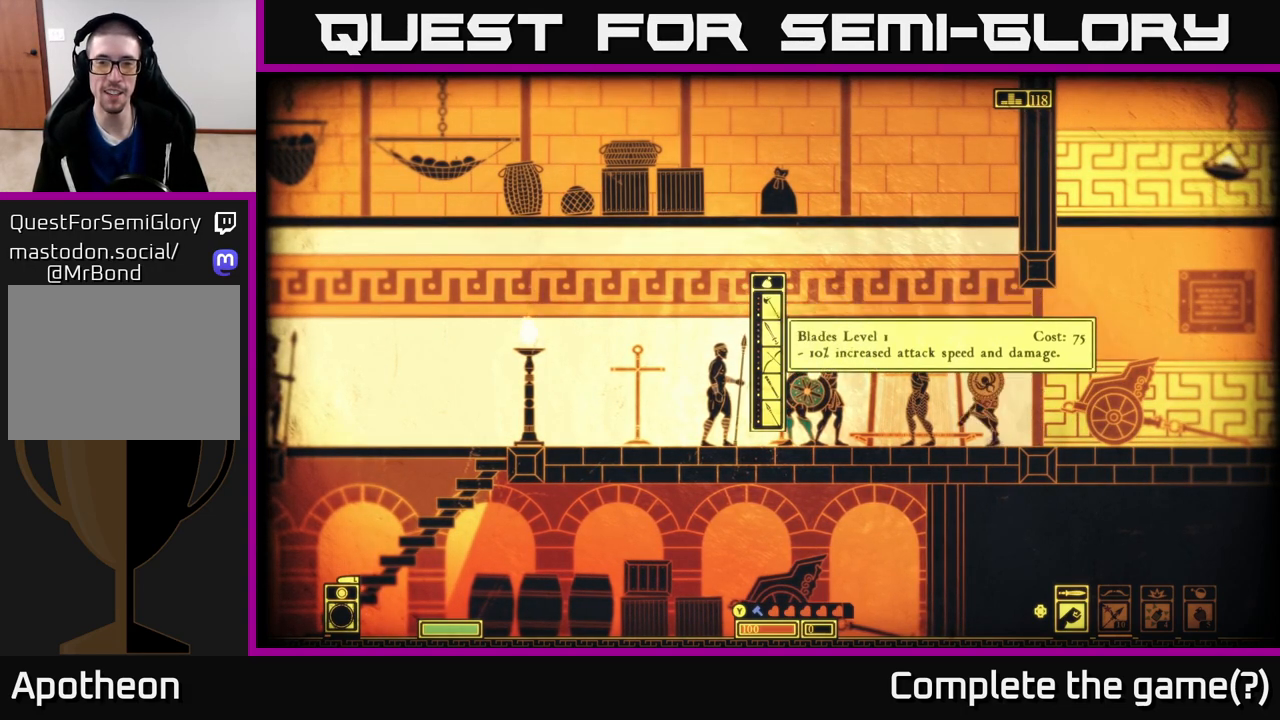
{"buttons": [], "left_stick": "center", "right_stick": "center", "events": [[117, "left_stick", "center"], [217, "left_stick", "up"], [450, "left_stick", "center"]]}
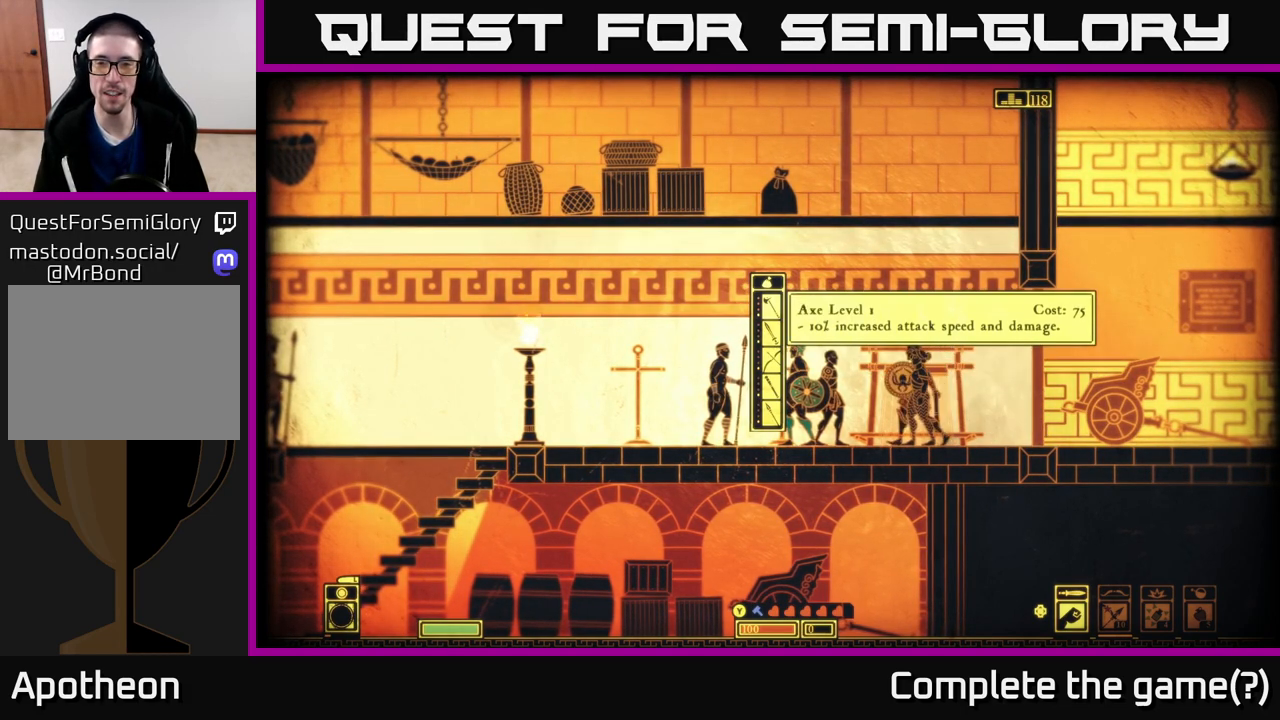
{"buttons": [], "left_stick": "center", "right_stick": "center", "events": []}
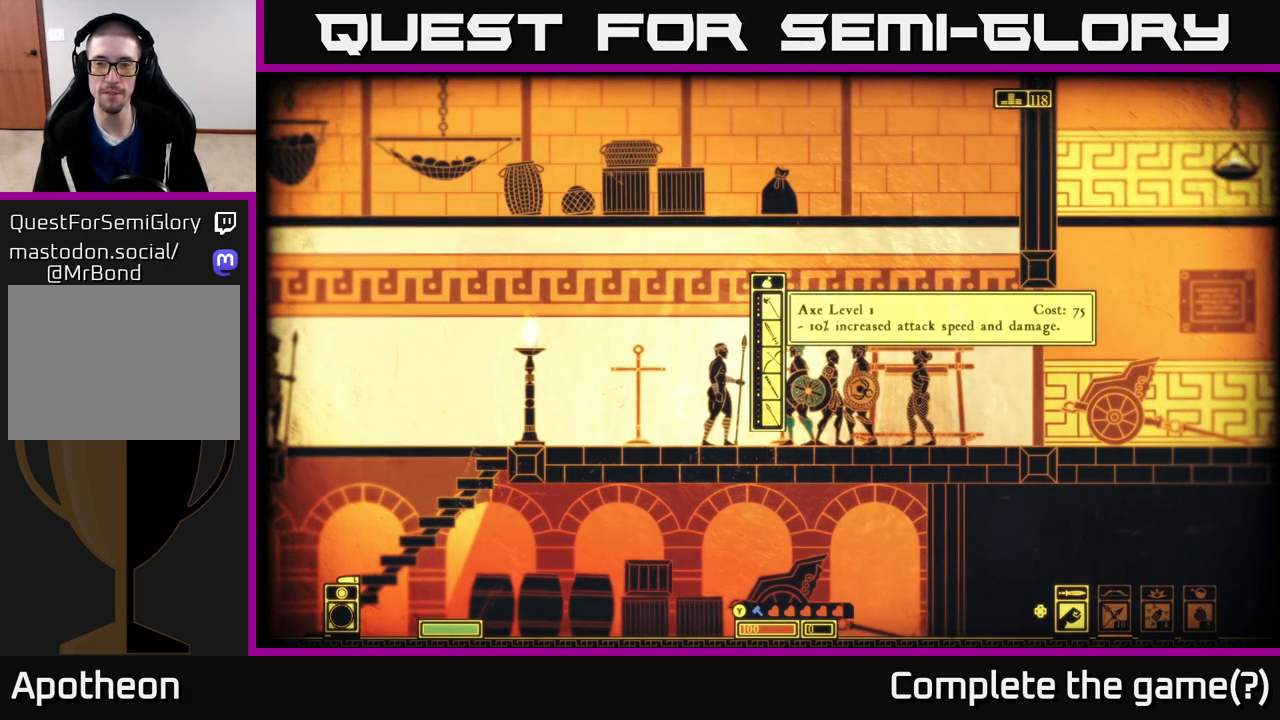
{"buttons": [], "left_stick": "center", "right_stick": "center", "events": [[133, "left_stick", "down"], [367, "left_stick", "center"]]}
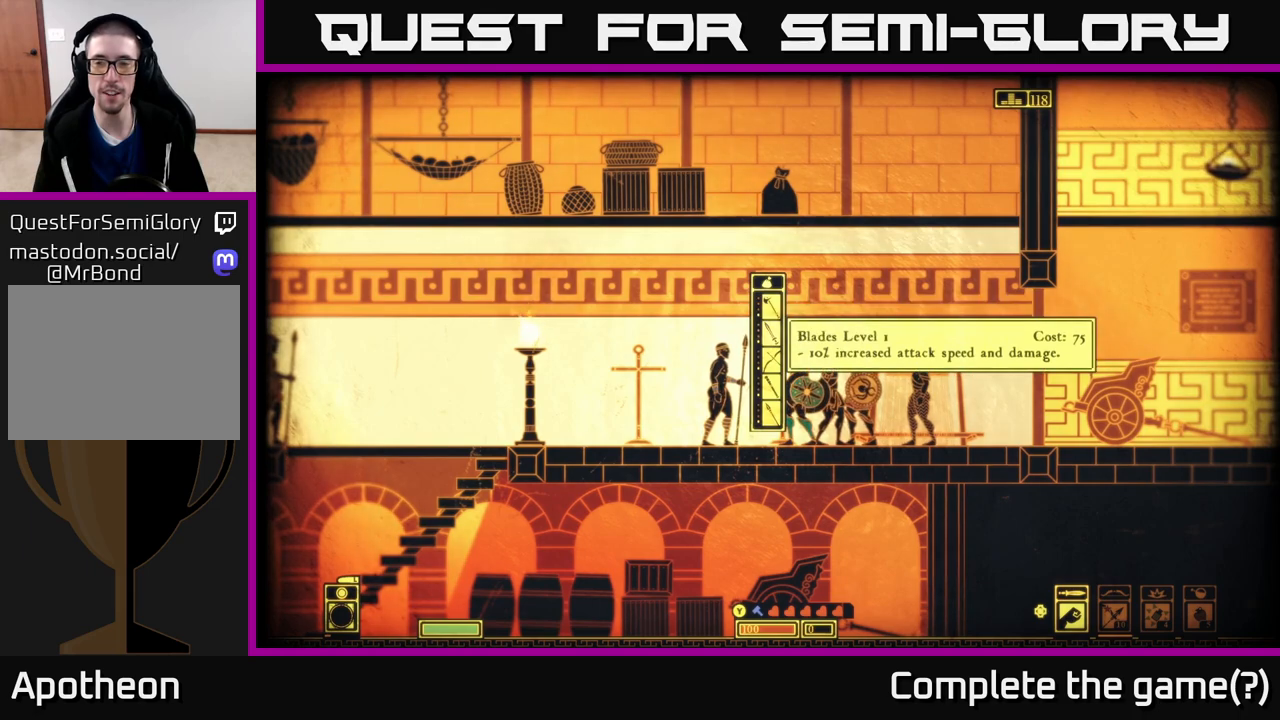
{"buttons": [], "left_stick": "center", "right_stick": "center", "events": []}
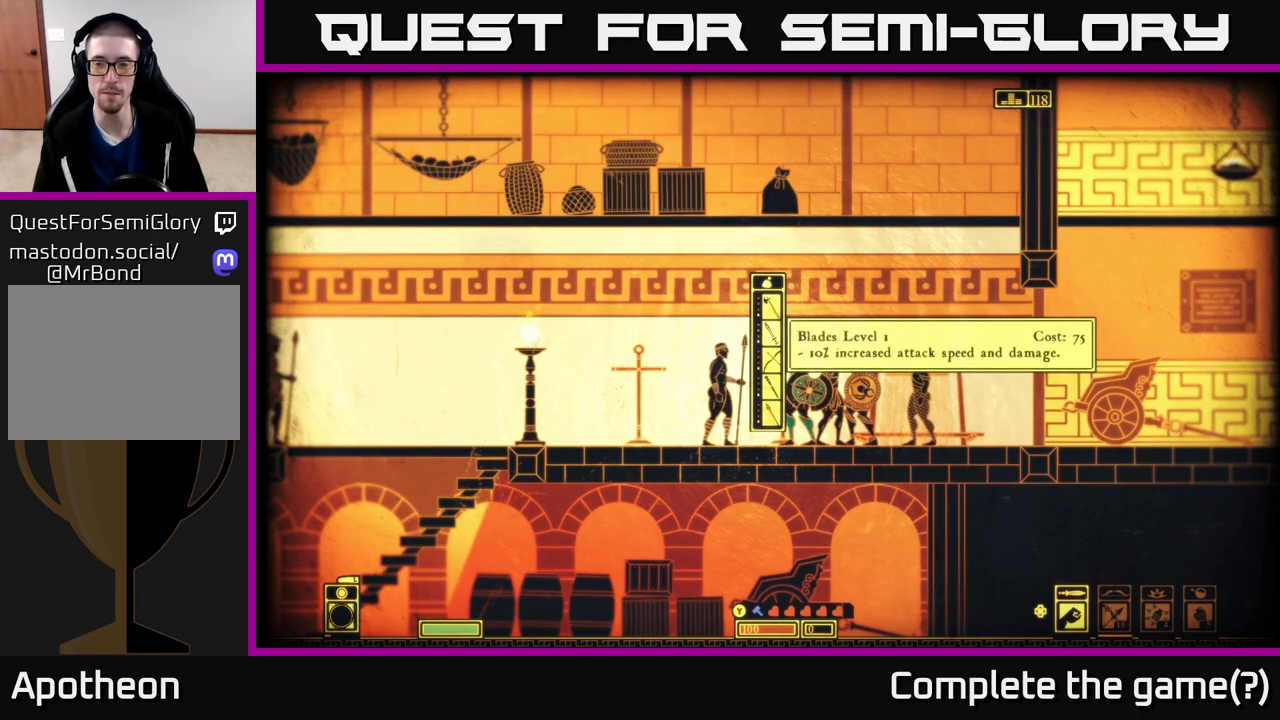
{"buttons": [], "left_stick": "down", "right_stick": "center", "events": [[400, "left_stick", "down"]]}
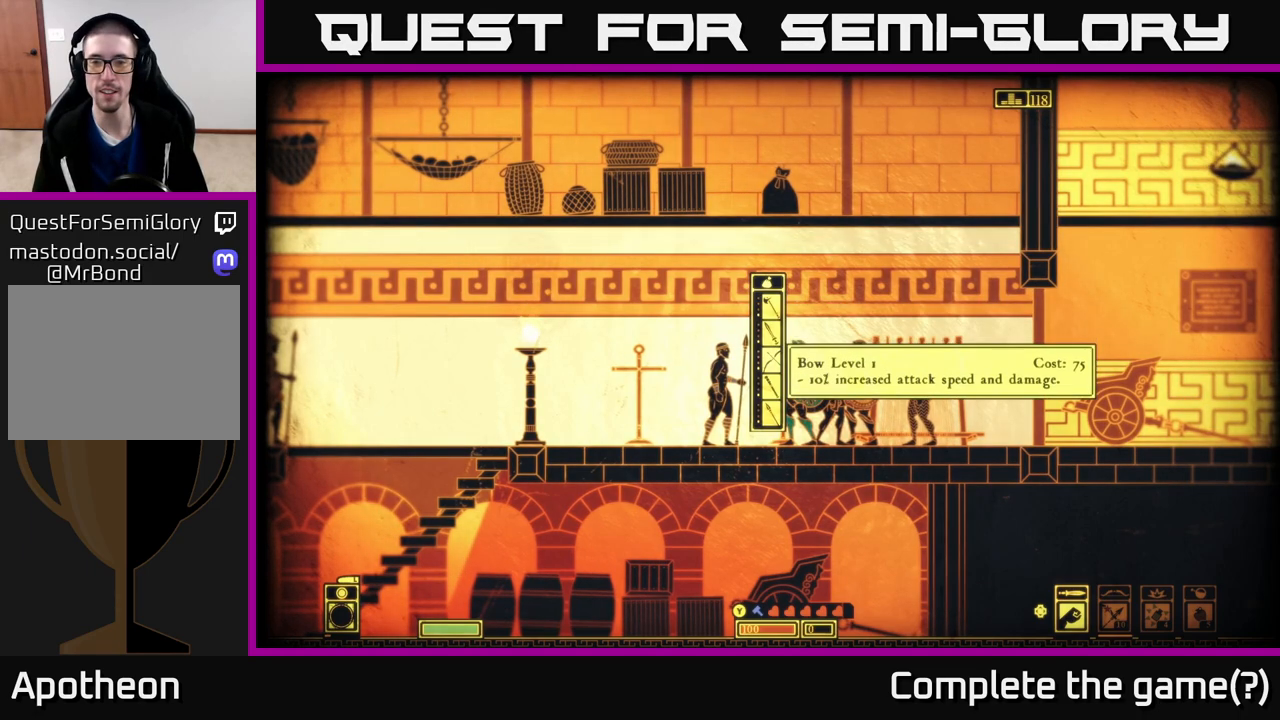
{"buttons": [], "left_stick": "center", "right_stick": "center", "events": [[100, "left_stick", "center"]]}
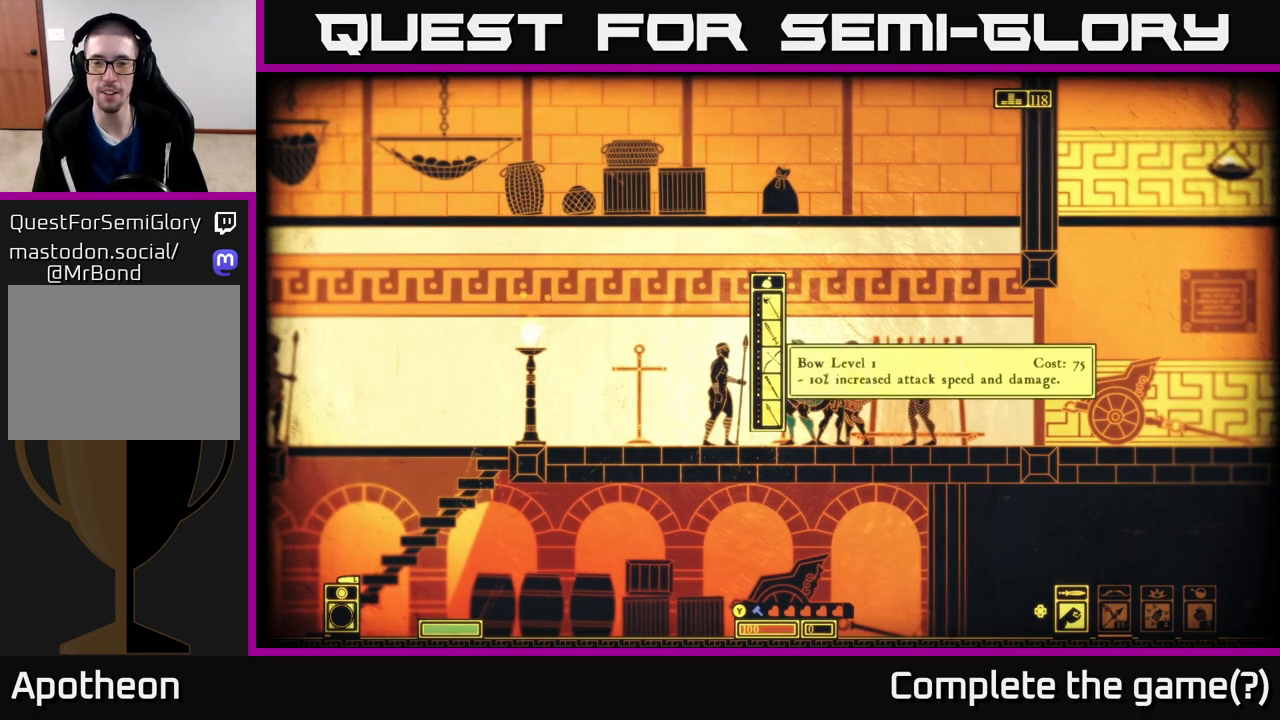
{"buttons": [], "left_stick": "center", "right_stick": "center", "events": [[67, "left_stick", "down"], [283, "left_stick", "center"]]}
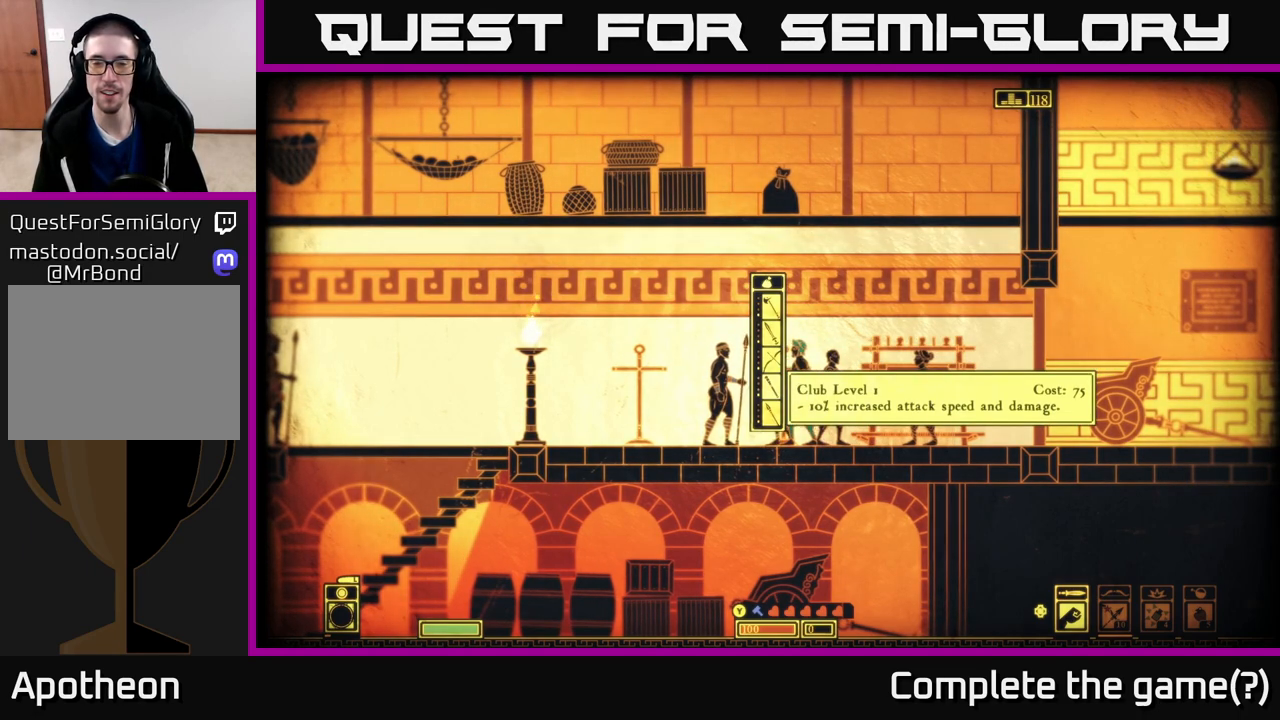
{"buttons": [], "left_stick": "up", "right_stick": "center", "events": [[183, "left_stick", "down"], [400, "left_stick", "center"], [483, "left_stick", "up"]]}
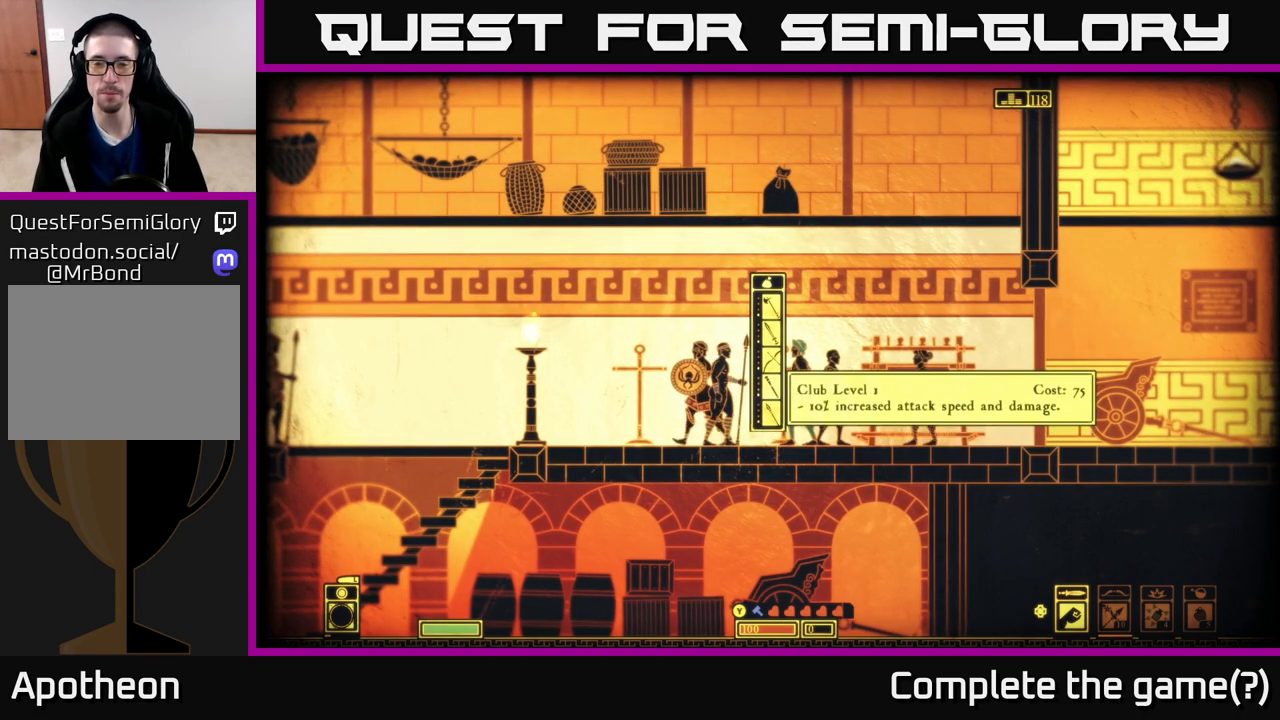
{"buttons": [], "left_stick": "up", "right_stick": "center", "events": [[117, "left_stick", "center"], [217, "left_stick", "up"], [350, "left_stick", "center"], [433, "left_stick", "up"]]}
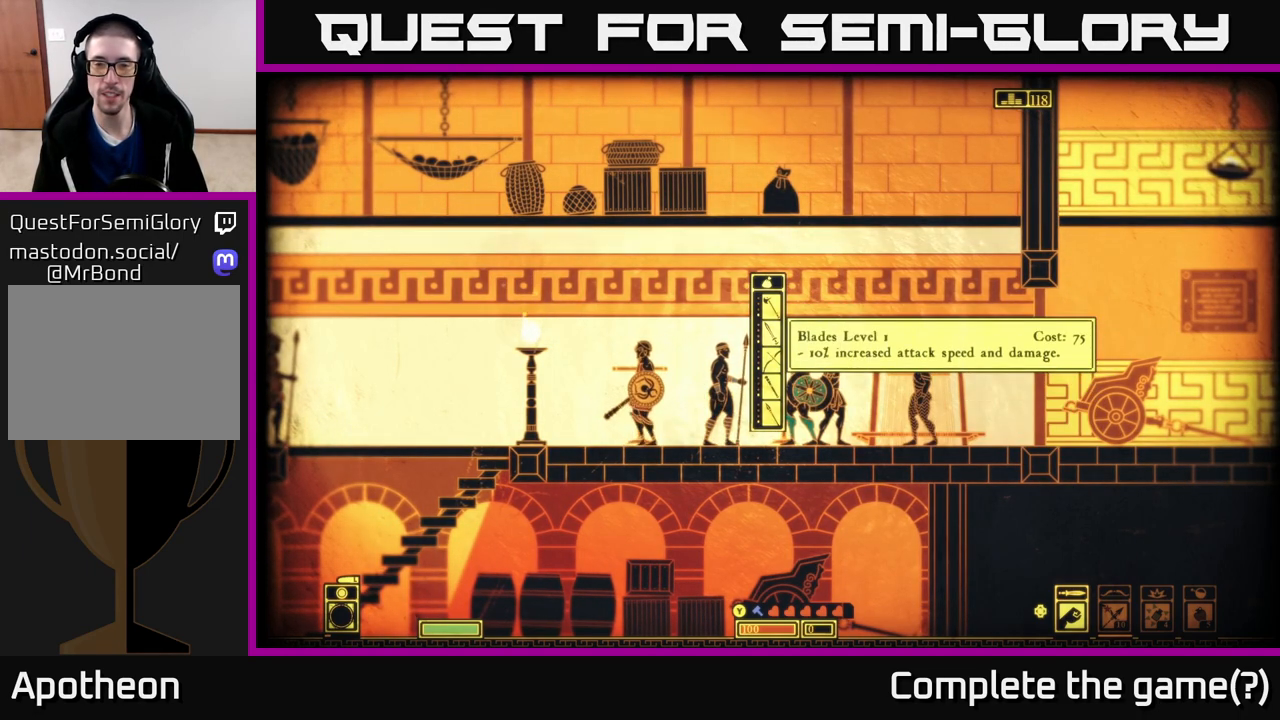
{"buttons": [], "left_stick": "center", "right_stick": "center", "events": [[83, "left_stick", "center"], [250, "left_stick", "up"], [450, "left_stick", "center"]]}